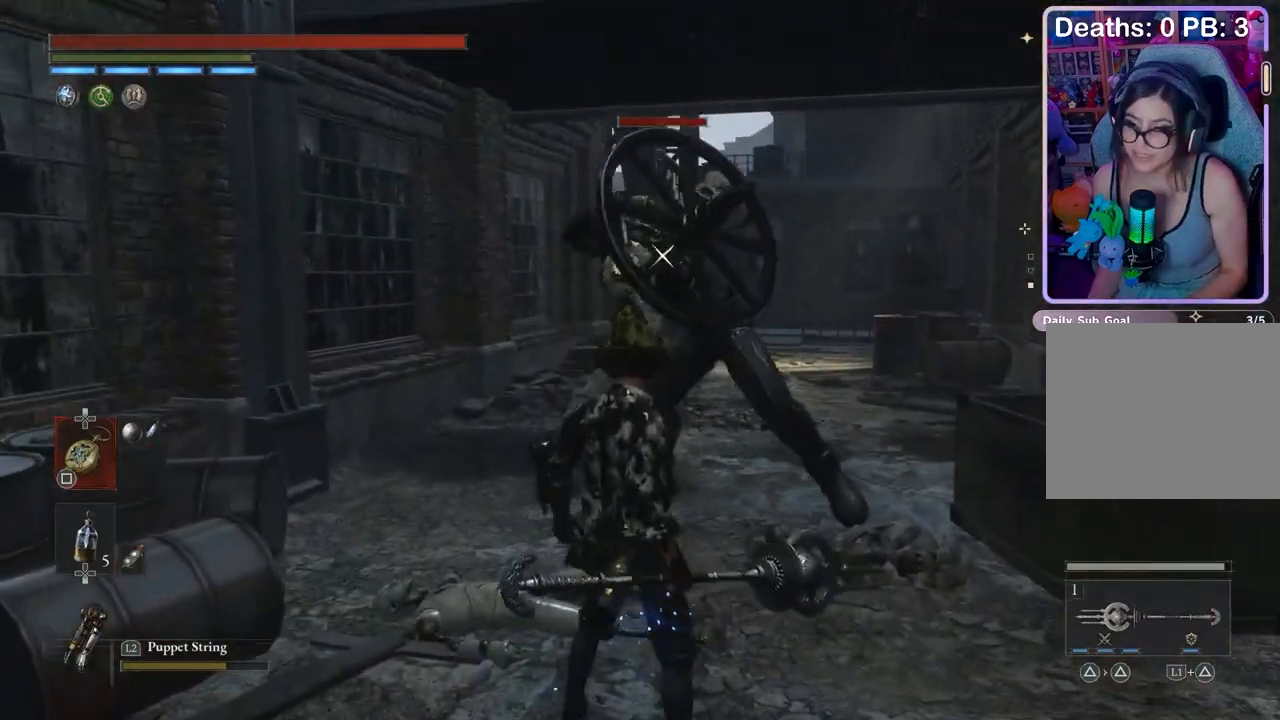
Gameplay with a controller (PlayStation layout); each line is a JSON object with the inputs held at the frame after it. "events" lists button and stick changes between this image and that frame as [ms after this image, input, new state], when the widget could be followed in between.
{"buttons": ["R2"], "left_stick": "down", "right_stick": "center", "events": [[300, "R2", "down"]]}
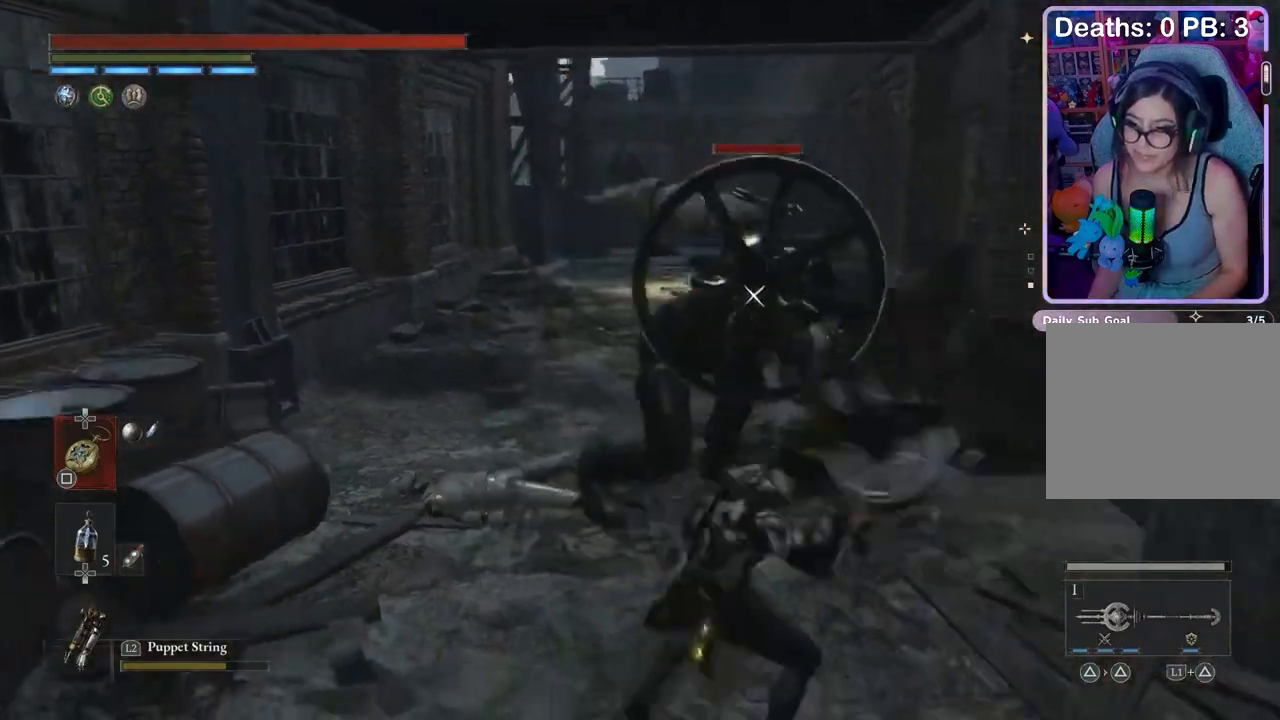
{"buttons": [], "left_stick": "down", "right_stick": "center", "events": [[467, "R2", "up"]]}
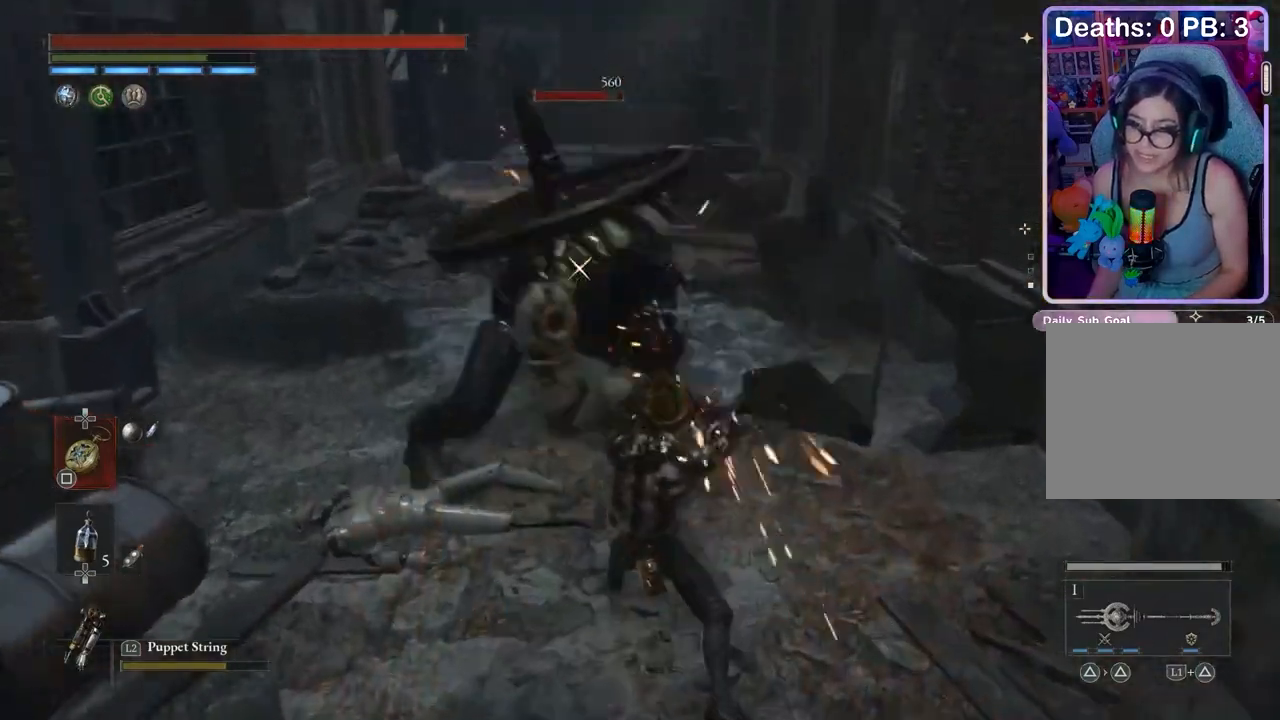
{"buttons": [], "left_stick": "center", "right_stick": "center", "events": [[67, "CIRCLE", "down"], [133, "CIRCLE", "up"], [500, "left_stick", "center"]]}
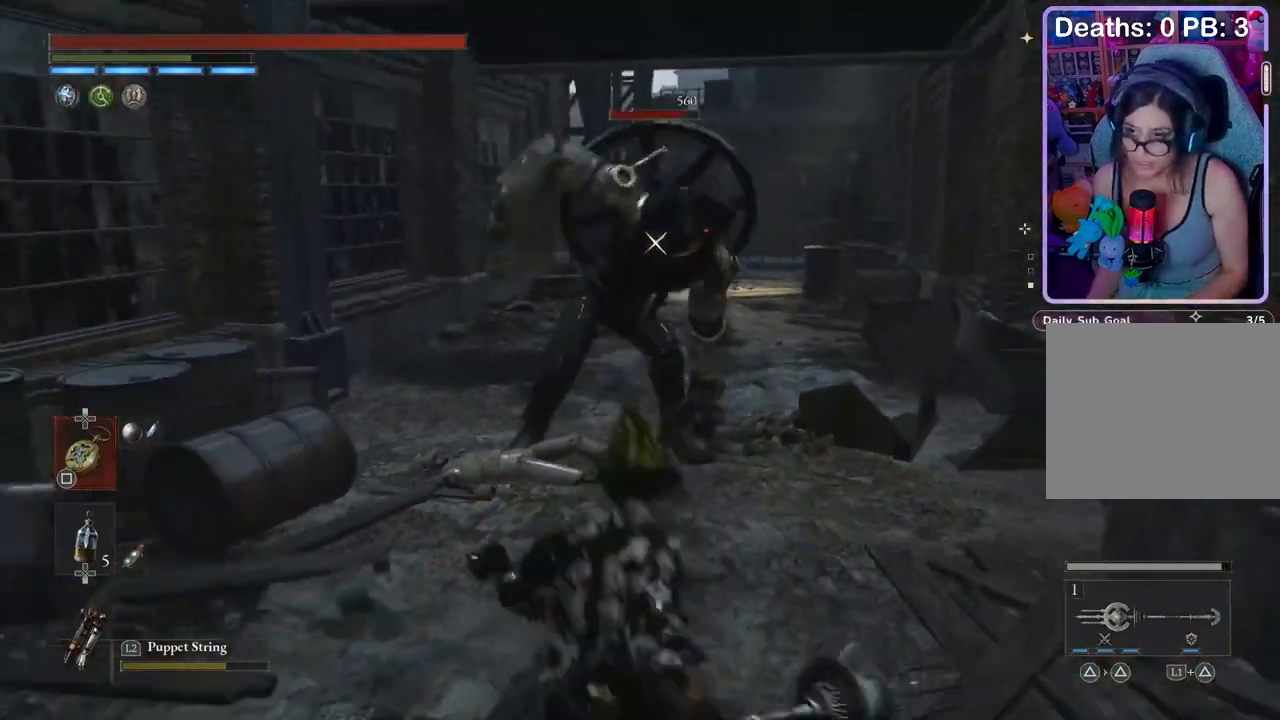
{"buttons": [], "left_stick": "down", "right_stick": "center", "events": [[467, "left_stick", "down"]]}
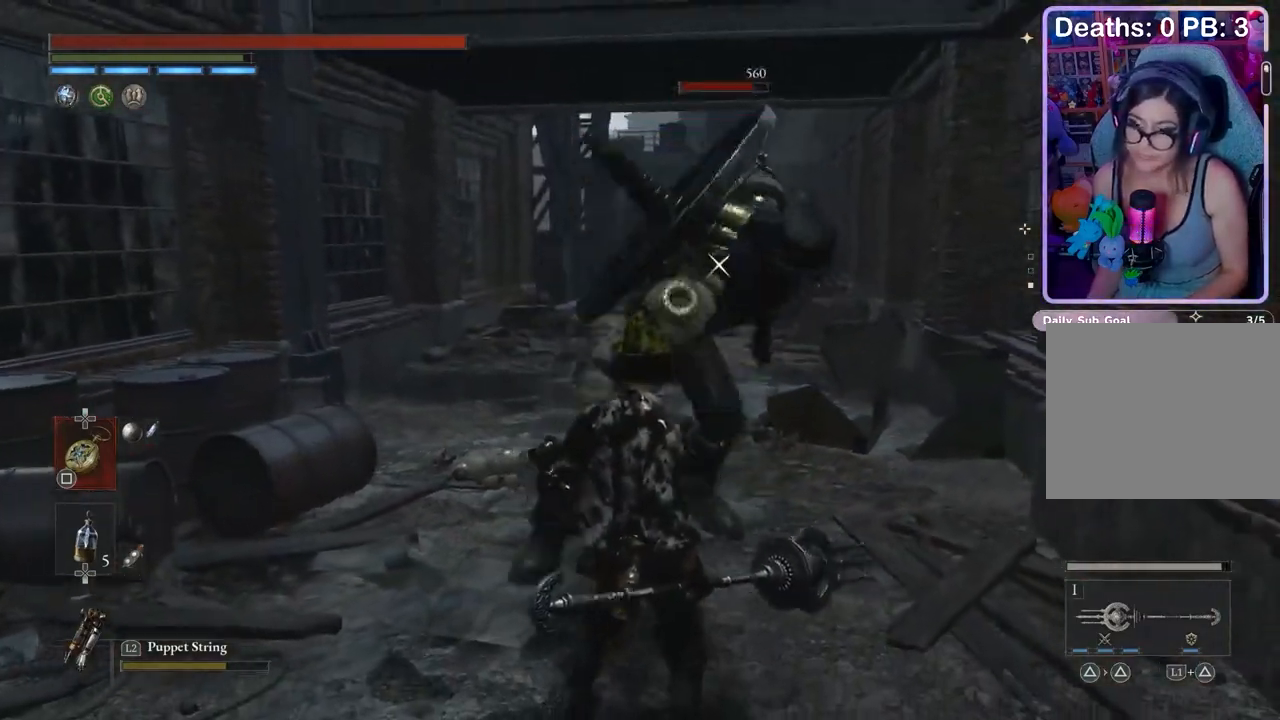
{"buttons": [], "left_stick": "down", "right_stick": "center", "events": [[200, "L1", "down"], [367, "L1", "up"]]}
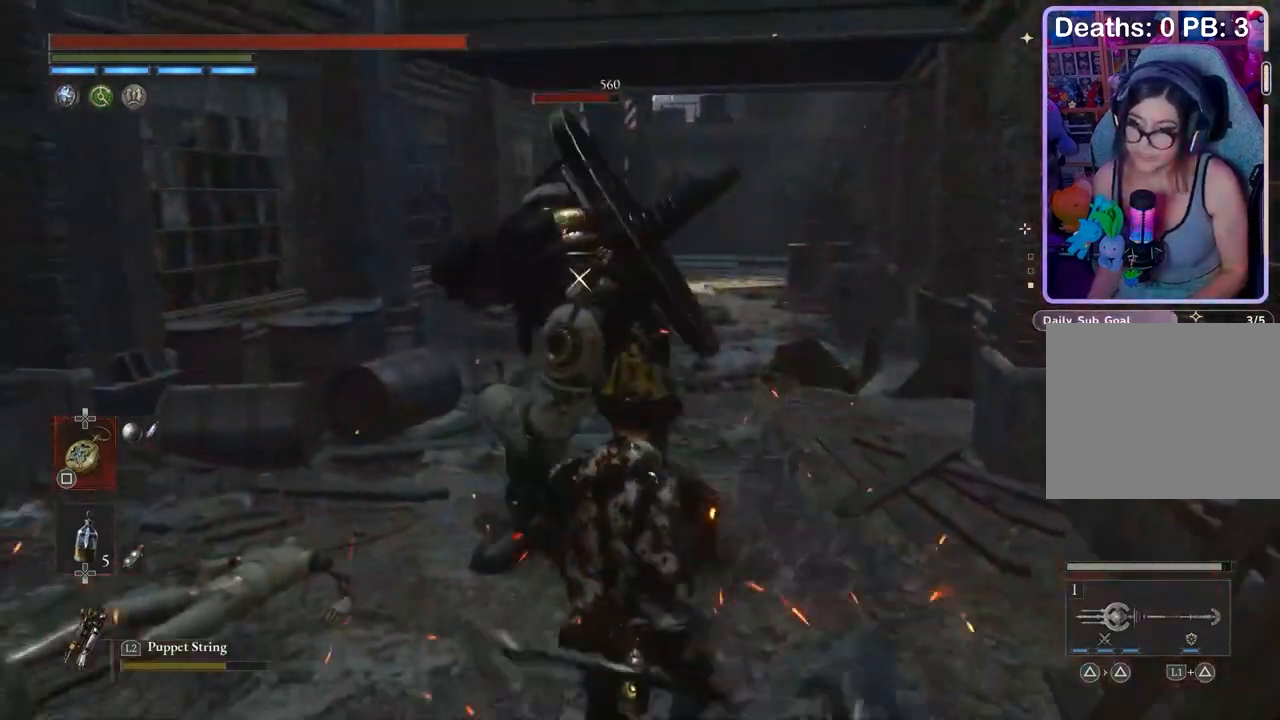
{"buttons": ["R2"], "left_stick": "down", "right_stick": "center", "events": [[67, "R2", "down"]]}
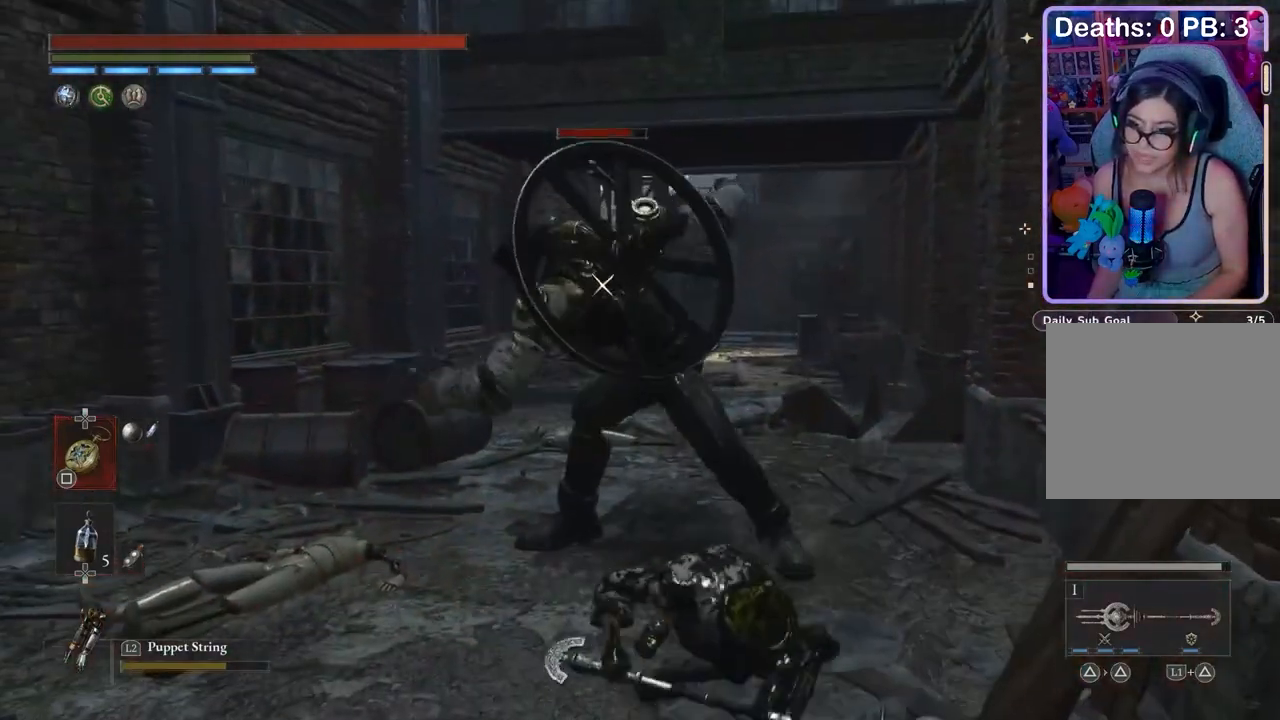
{"buttons": ["R1"], "left_stick": "down", "right_stick": "center", "events": [[167, "R2", "up"], [500, "R1", "down"]]}
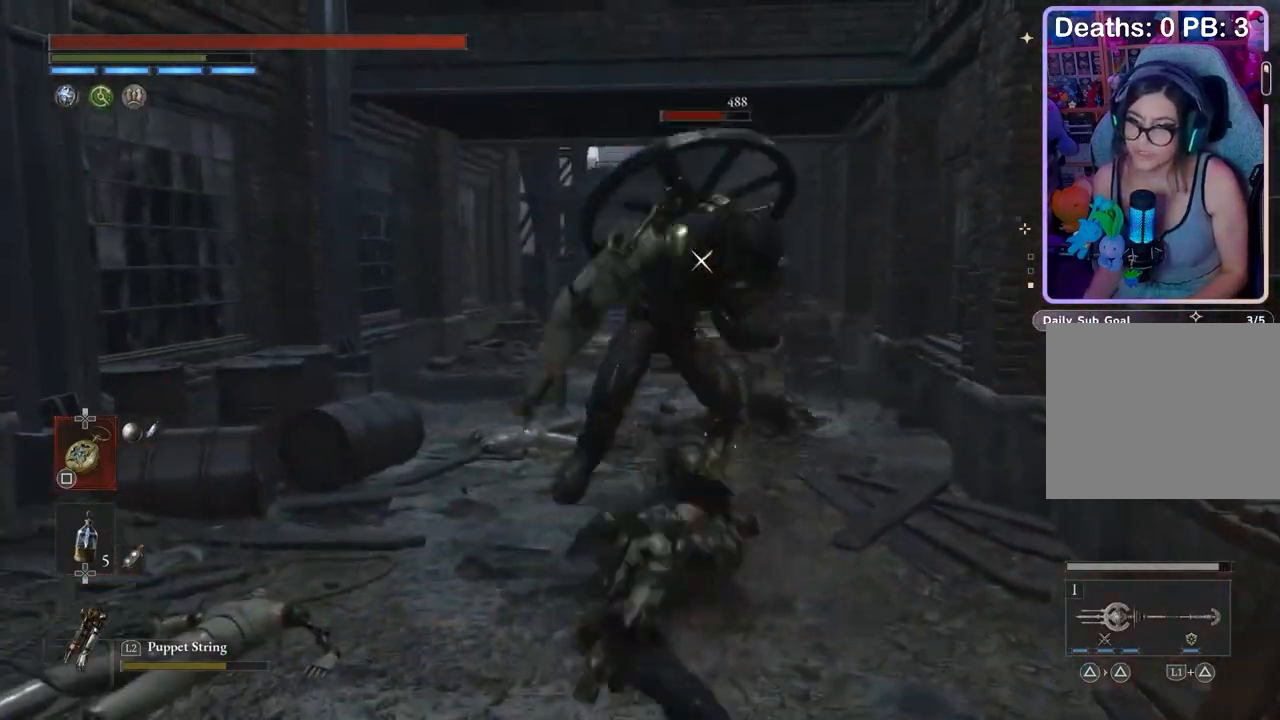
{"buttons": [], "left_stick": "down", "right_stick": "center", "events": [[67, "R1", "up"], [300, "CIRCLE", "down"], [367, "CIRCLE", "up"]]}
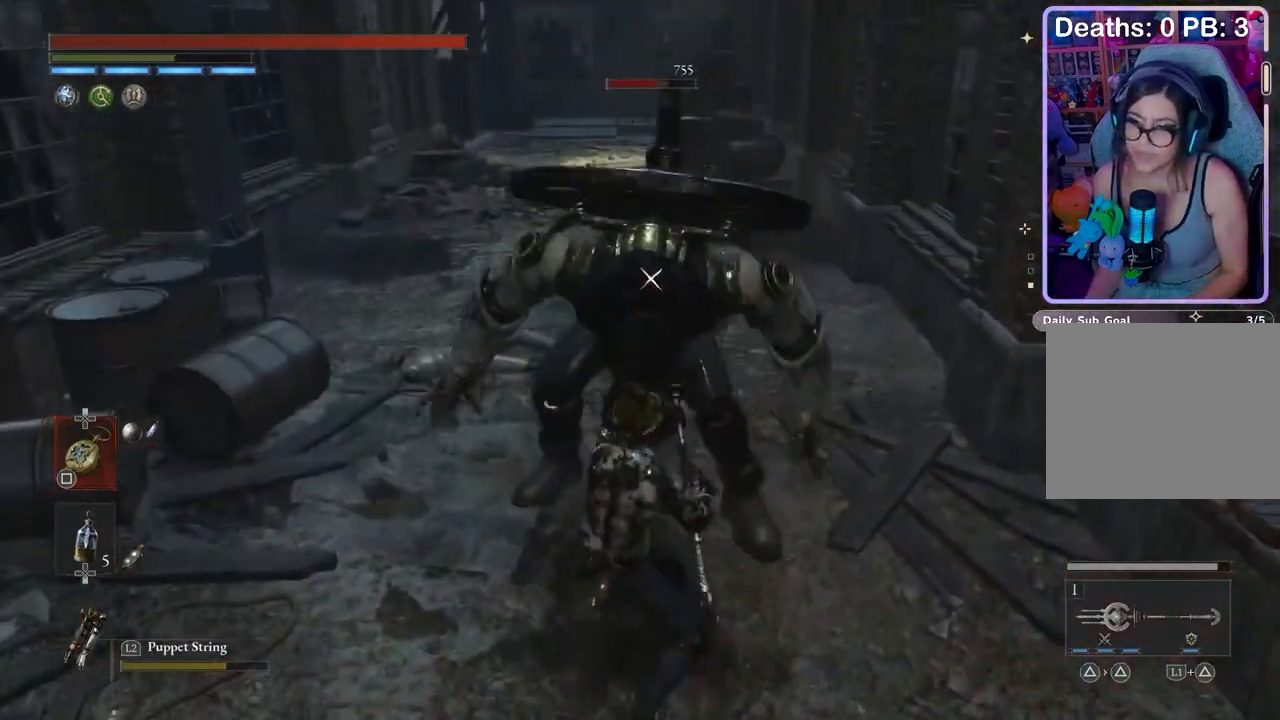
{"buttons": [], "left_stick": "down", "right_stick": "center", "events": [[367, "L1", "down"], [467, "L1", "up"]]}
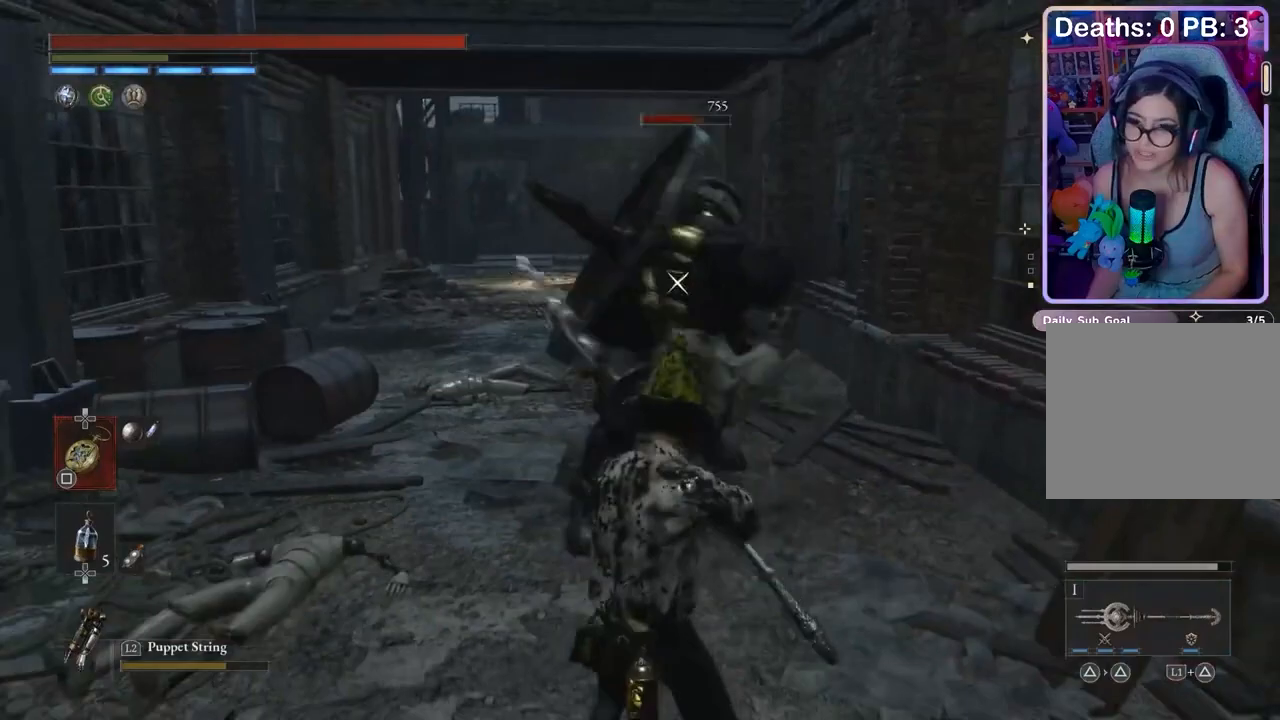
{"buttons": ["L1"], "left_stick": "down", "right_stick": "center", "events": [[33, "left_stick", "center"], [167, "left_stick", "down"], [467, "L1", "down"]]}
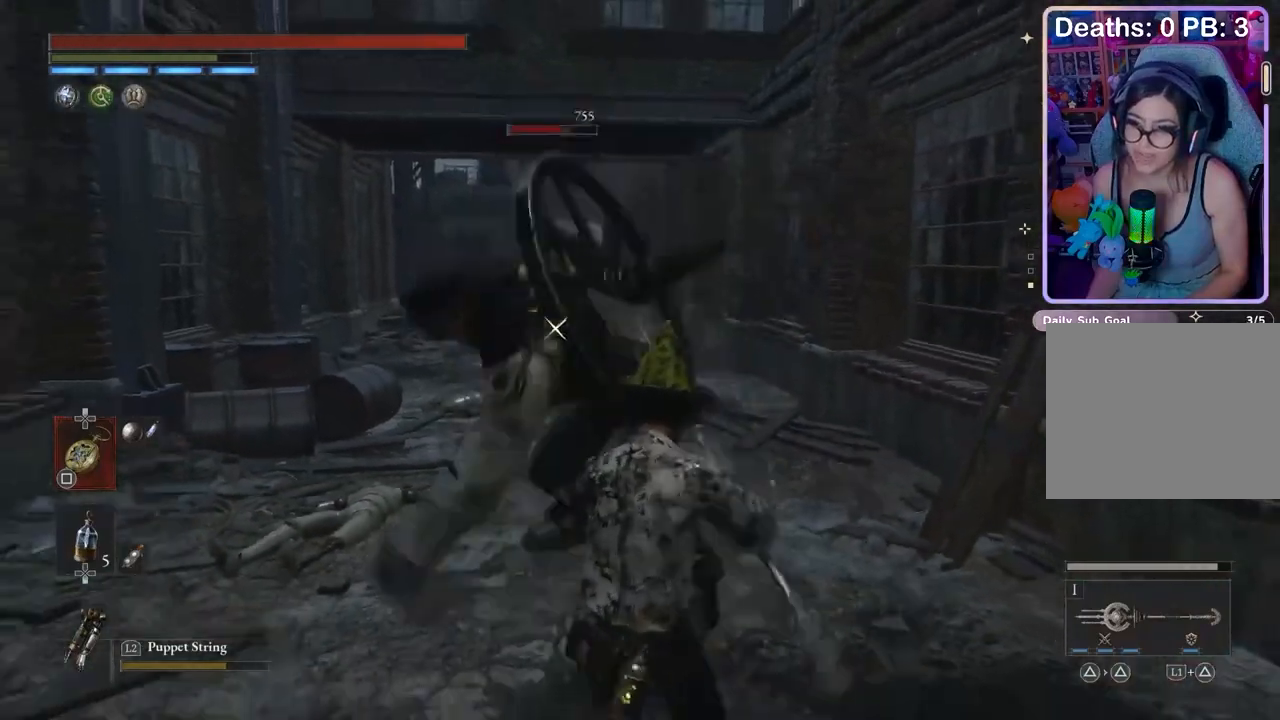
{"buttons": ["R2"], "left_stick": "down", "right_stick": "center", "events": [[100, "L1", "up"], [267, "R2", "down"]]}
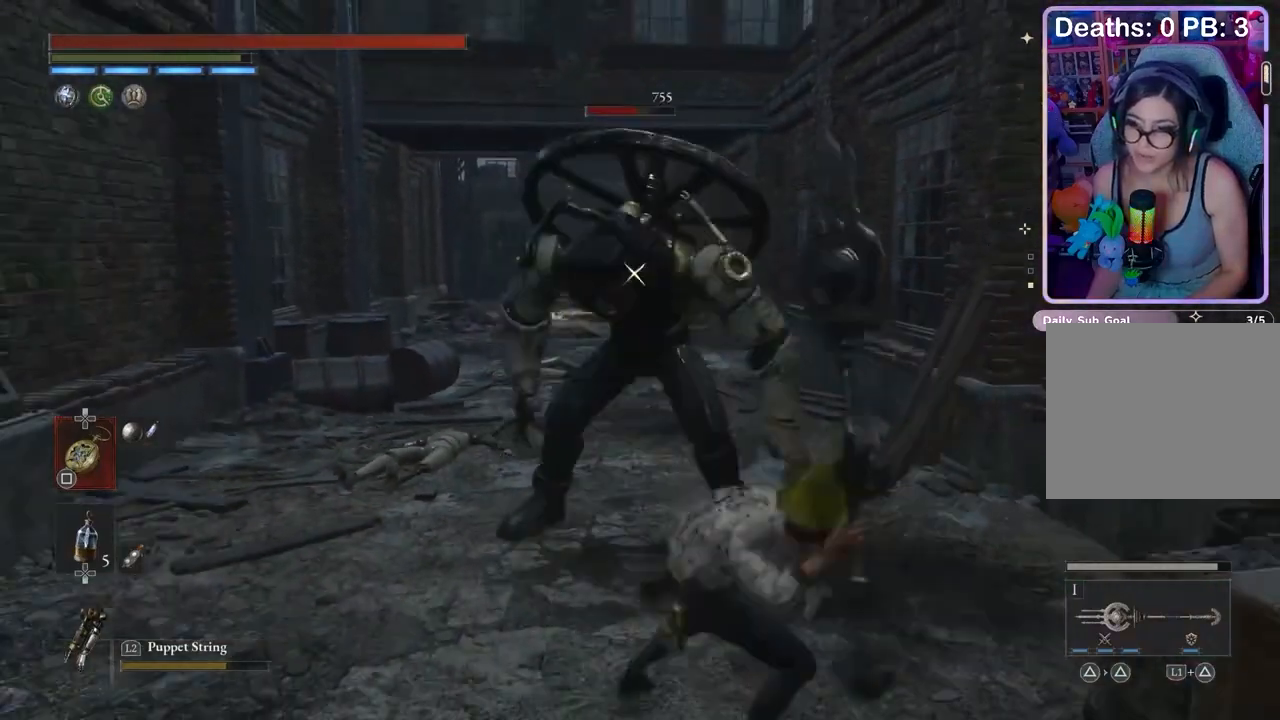
{"buttons": [], "left_stick": "down", "right_stick": "center", "events": [[433, "R2", "up"]]}
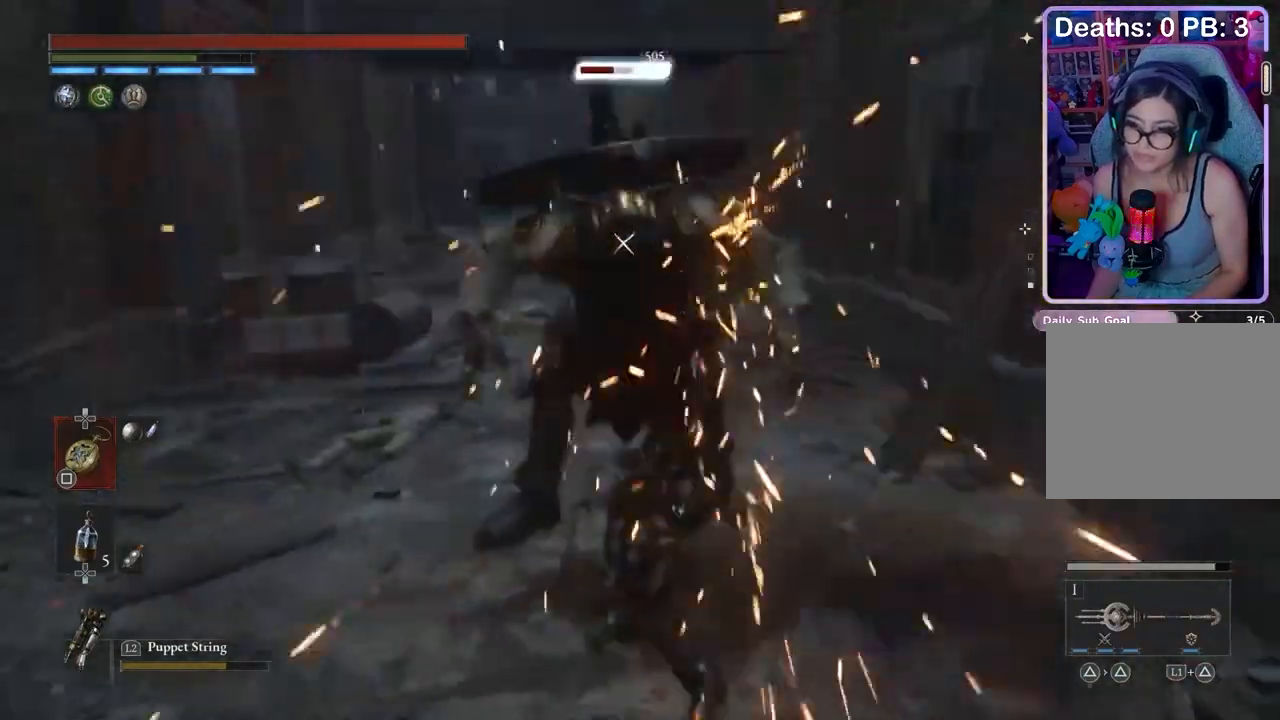
{"buttons": [], "left_stick": "up", "right_stick": "center"}
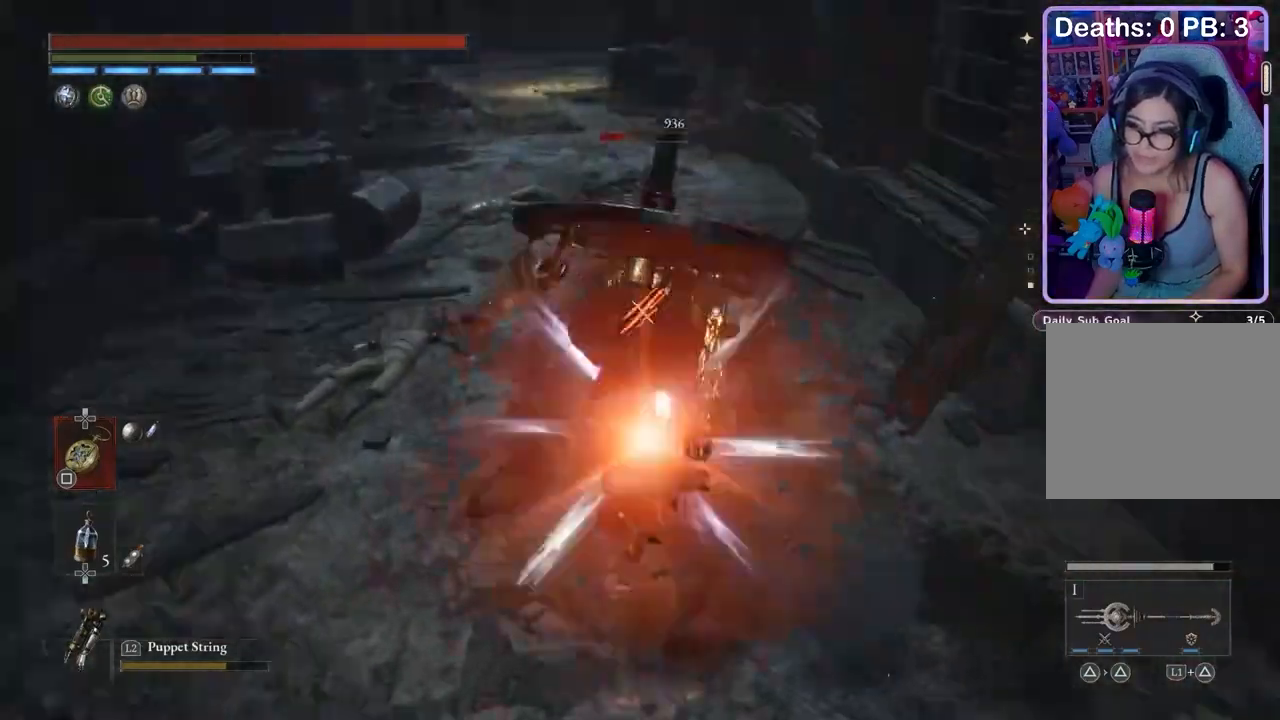
{"buttons": [], "left_stick": "up", "right_stick": "center", "events": [[33, "R1", "down"], [467, "R1", "up"]]}
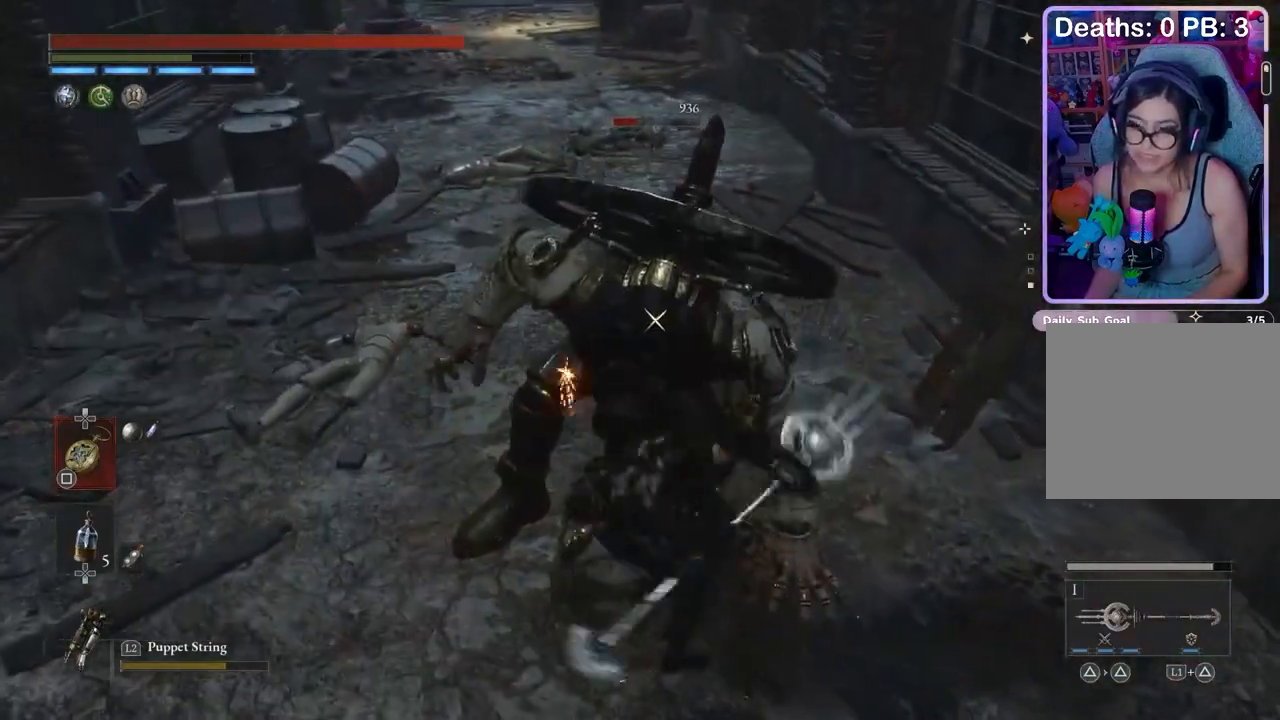
{"buttons": [], "left_stick": "center", "right_stick": "center", "events": [[167, "left_stick", "center"]]}
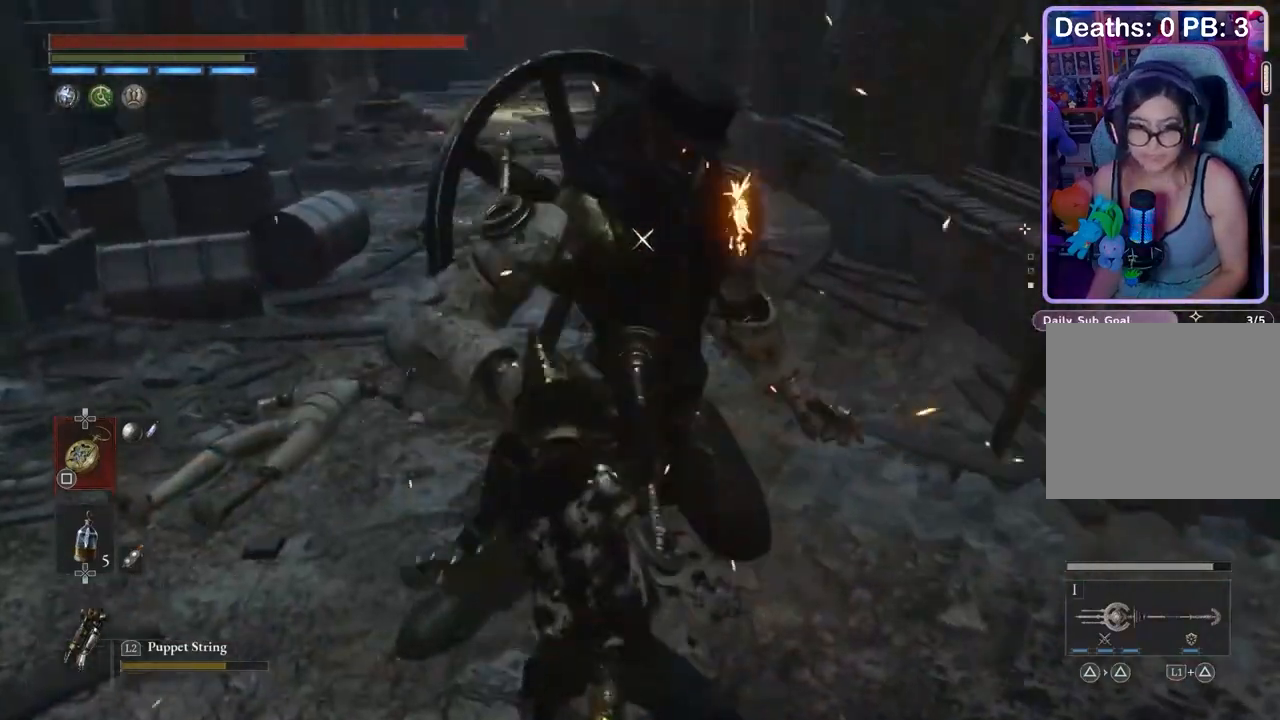
{"buttons": [], "left_stick": "center", "right_stick": "center", "events": []}
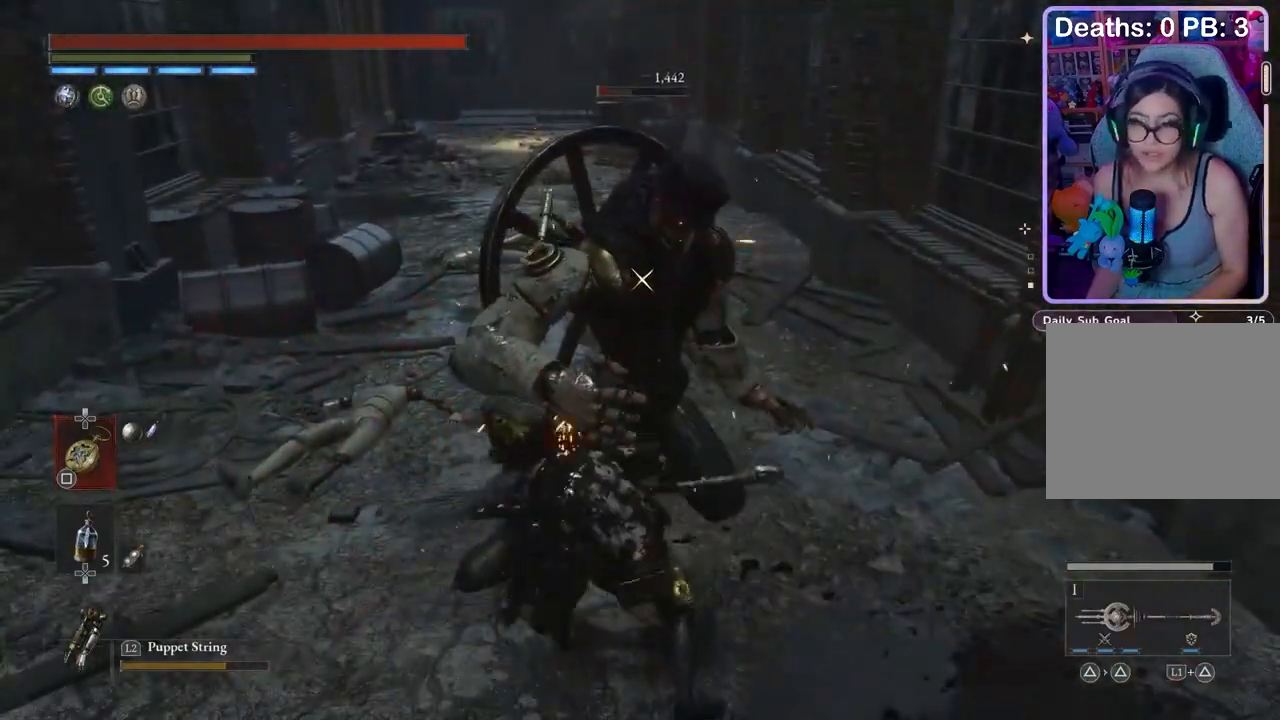
{"buttons": [], "left_stick": "center", "right_stick": "center", "events": [[367, "right_stick", "down"], [400, "left_stick", "left"], [500, "left_stick", "center"], [500, "right_stick", "center"]]}
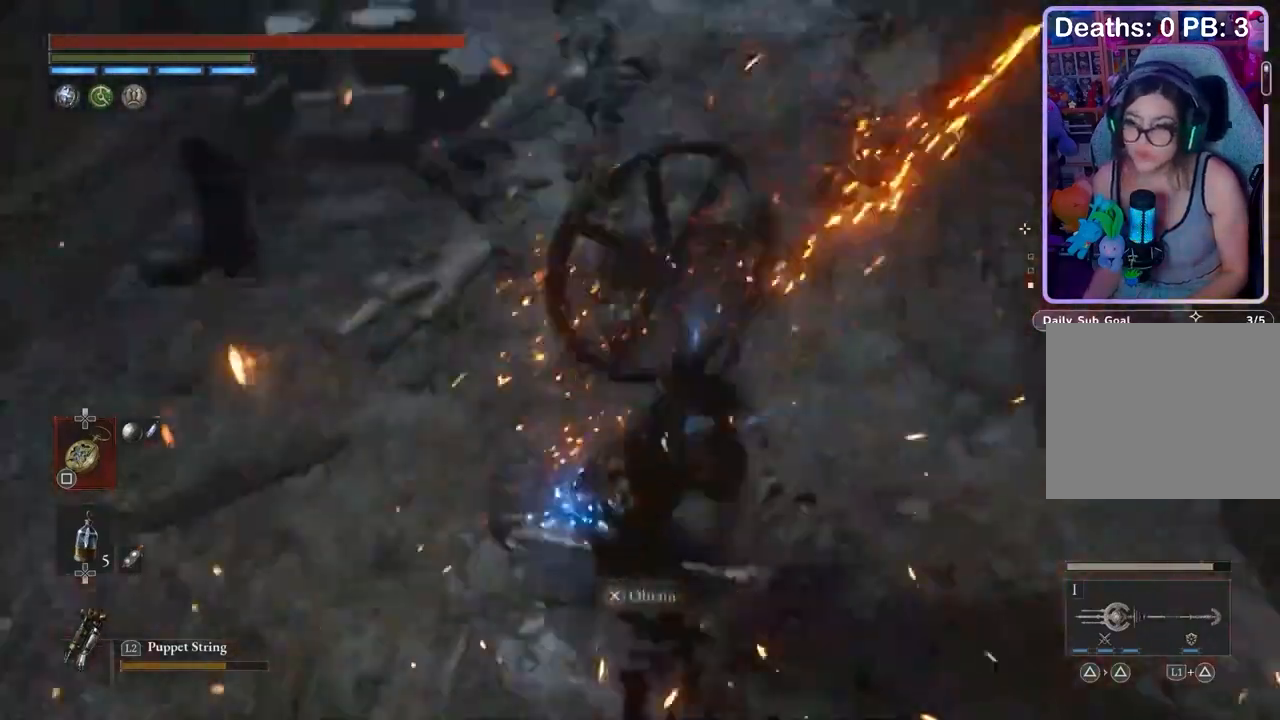
{"buttons": [], "left_stick": "right", "right_stick": "center"}
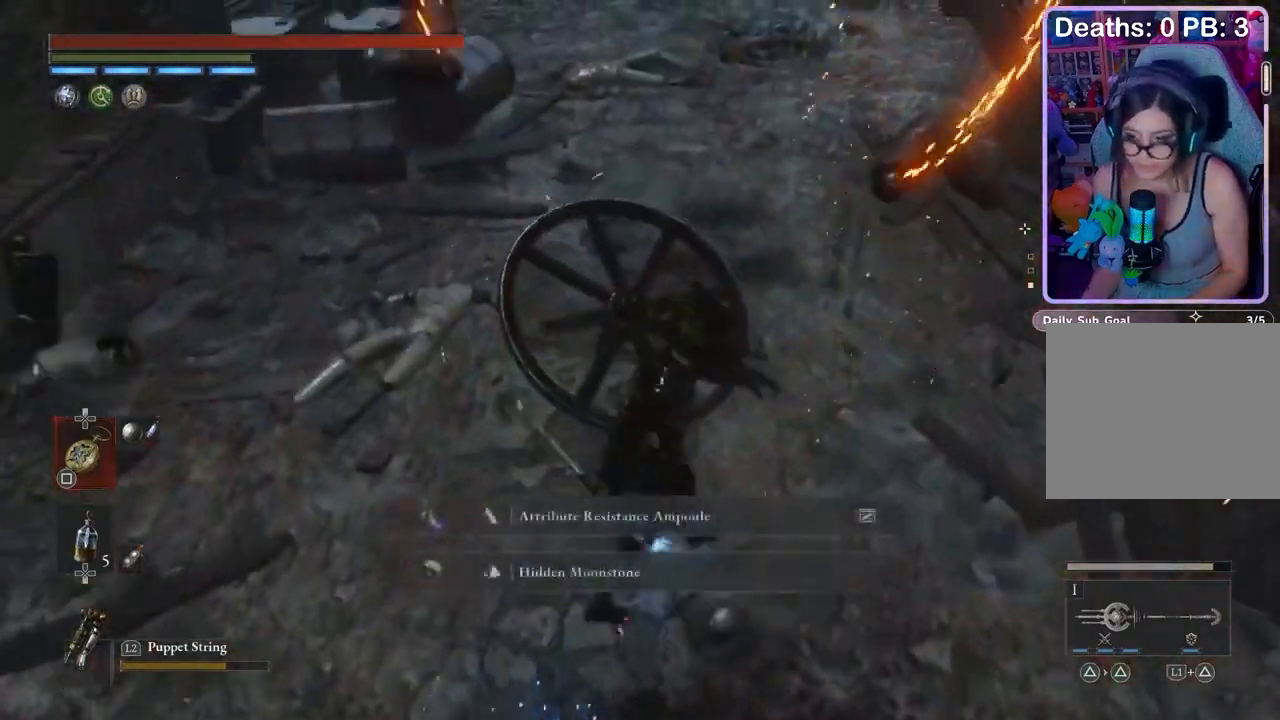
{"buttons": [], "left_stick": "down-left", "right_stick": "center", "events": [[33, "left_stick", "down"], [100, "right_stick", "up-left"], [167, "right_stick", "center"], [267, "left_stick", "down-left"], [400, "right_stick", "right"], [500, "right_stick", "center"]]}
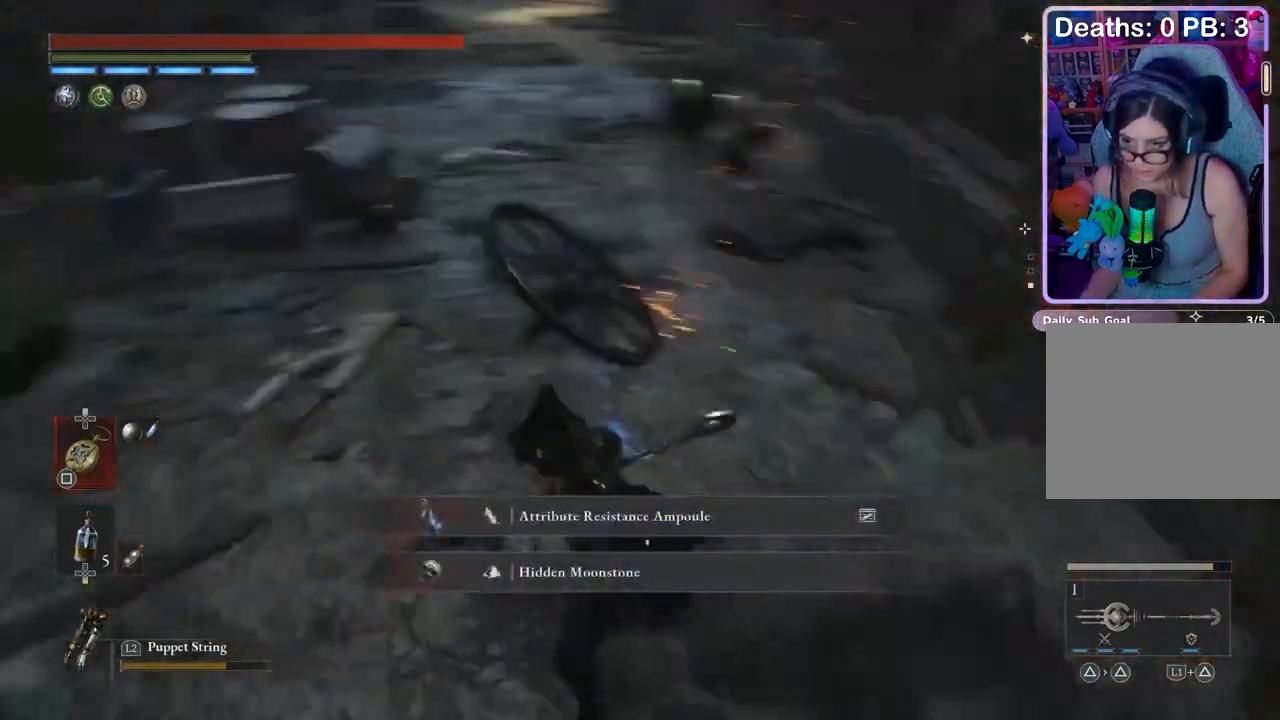
{"buttons": [], "left_stick": "up", "right_stick": "center", "events": [[133, "right_stick", "left"], [200, "right_stick", "center"], [300, "right_stick", "up-right"], [333, "left_stick", "right"], [400, "left_stick", "up"], [433, "right_stick", "center"]]}
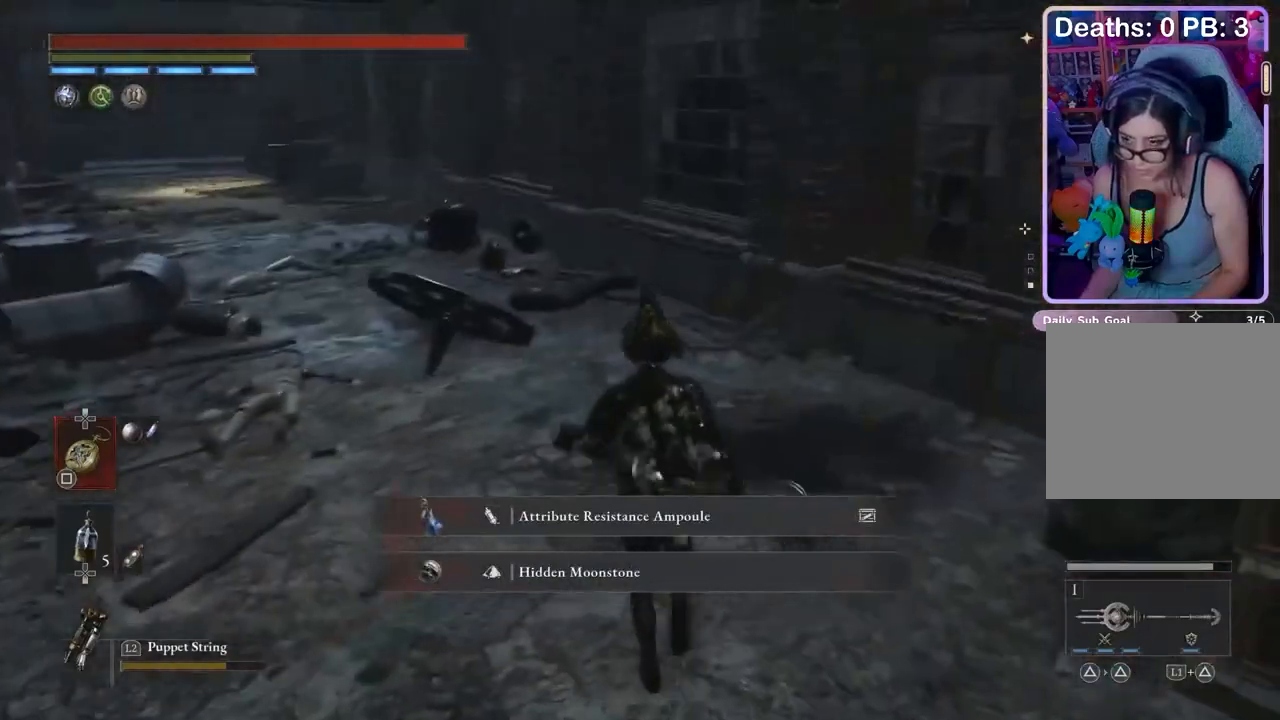
{"buttons": [], "left_stick": "center", "right_stick": "center", "events": [[200, "right_stick", "down"], [267, "right_stick", "center"], [367, "right_stick", "down"], [433, "right_stick", "center"], [467, "left_stick", "center"]]}
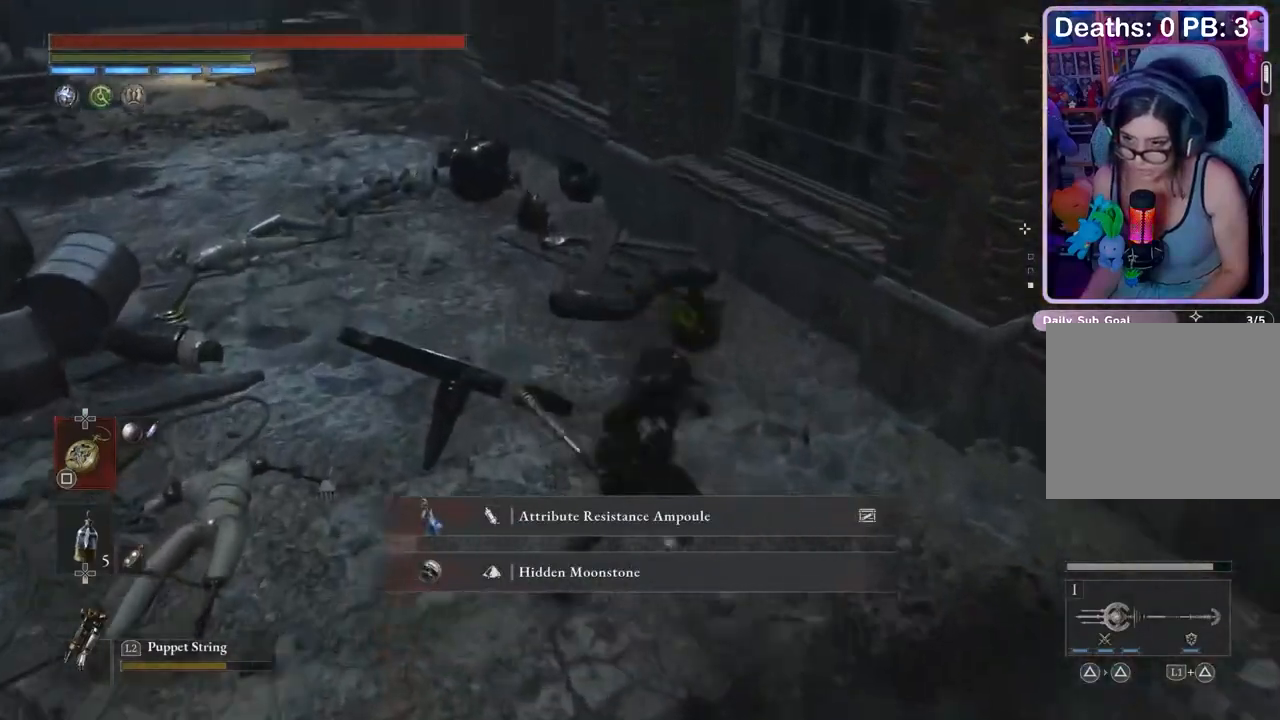
{"buttons": [], "left_stick": "up", "right_stick": "center", "events": [[67, "left_stick", "up"], [67, "right_stick", "up"], [133, "right_stick", "center"], [200, "right_stick", "down"], [300, "right_stick", "center"]]}
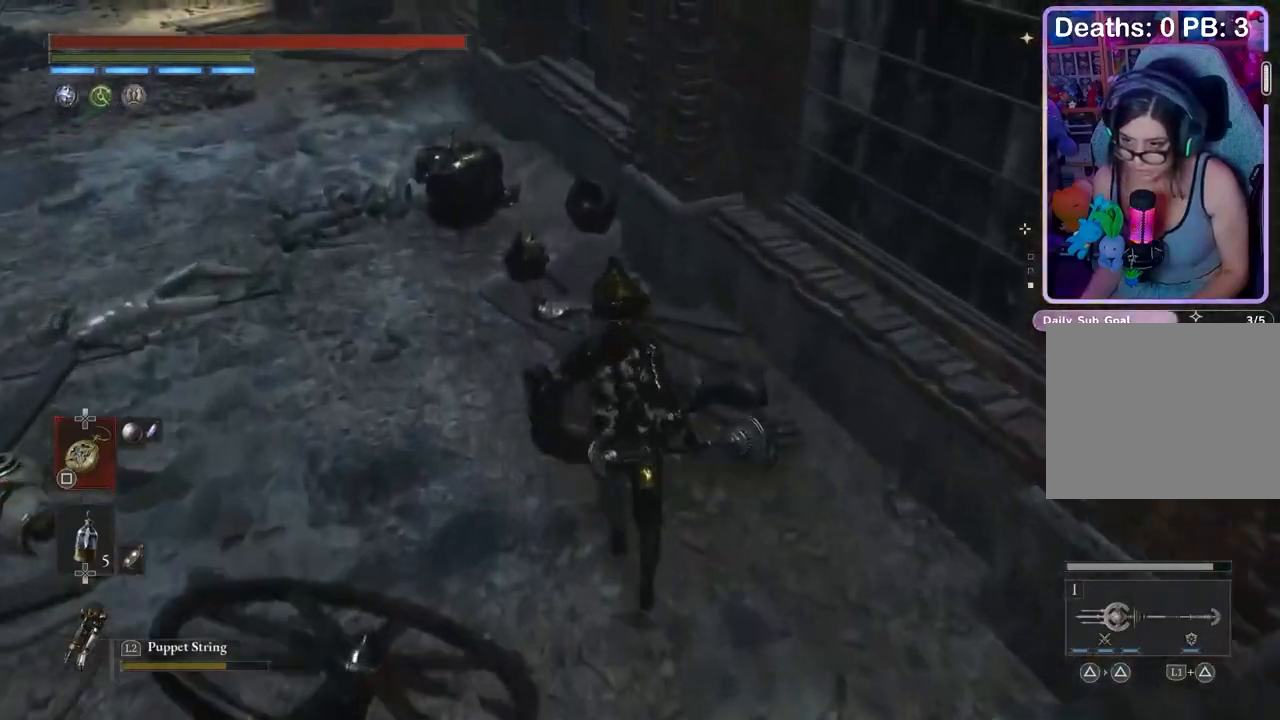
{"buttons": [], "left_stick": "down-left", "right_stick": "center", "events": [[133, "left_stick", "right"], [200, "left_stick", "down"], [267, "left_stick", "left"], [367, "left_stick", "right"], [467, "left_stick", "down-left"]]}
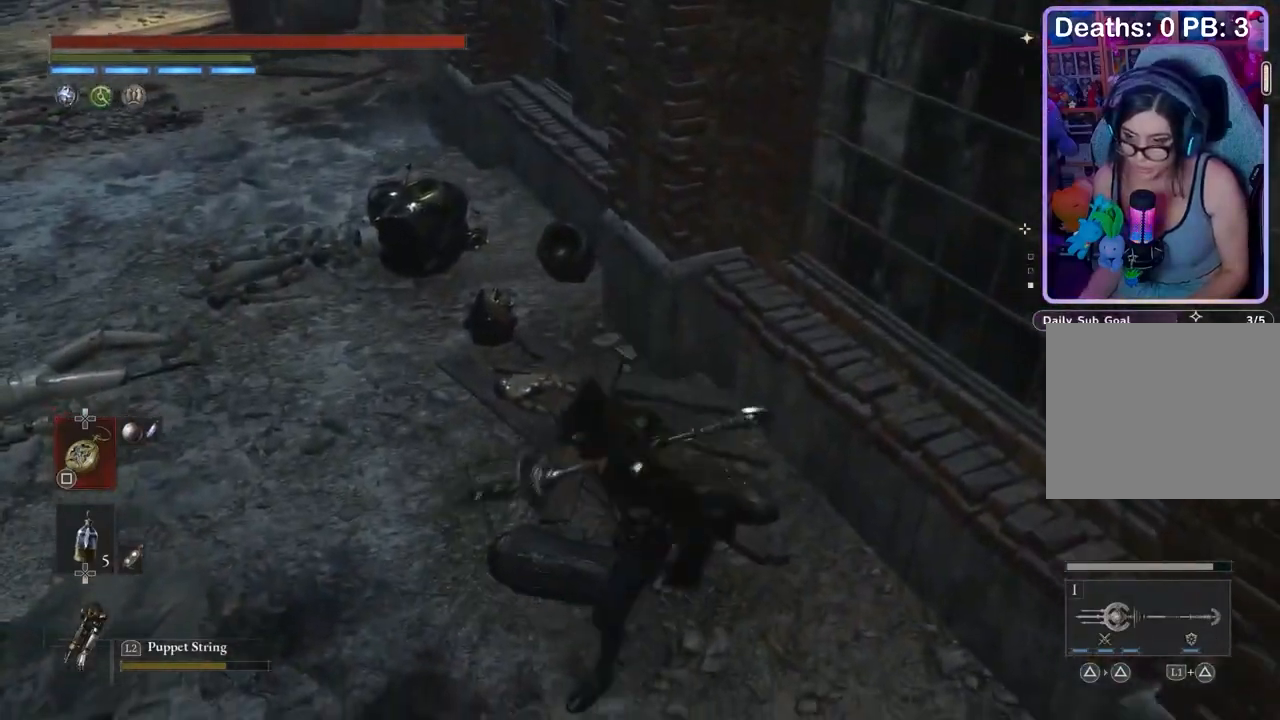
{"buttons": [], "left_stick": "down", "right_stick": "center", "events": [[67, "left_stick", "down"], [100, "right_stick", "up"], [167, "right_stick", "center"]]}
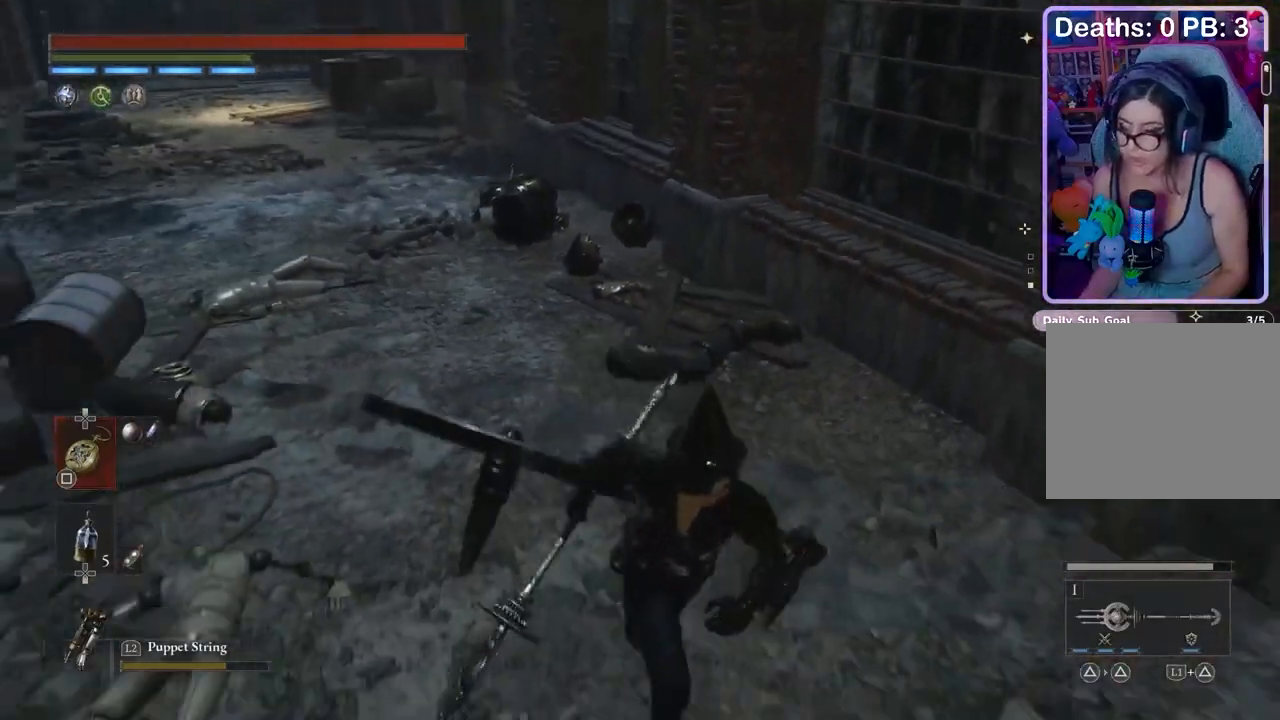
{"buttons": [], "left_stick": "down-right", "right_stick": "center", "events": [[33, "right_stick", "down-left"], [100, "right_stick", "center"], [200, "right_stick", "right"], [300, "right_stick", "center"], [367, "left_stick", "up-left"], [433, "left_stick", "up-right"], [500, "left_stick", "down-right"]]}
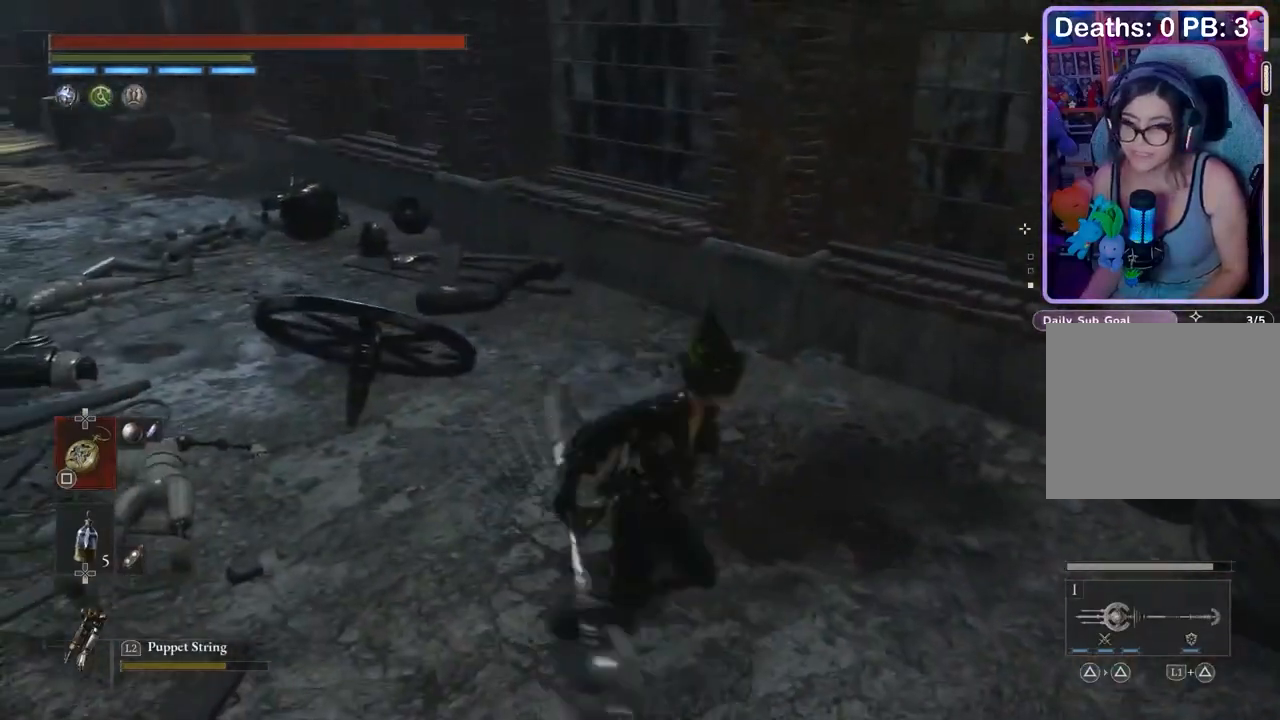
{"buttons": [], "left_stick": "center", "right_stick": "center", "events": [[67, "left_stick", "down"], [167, "left_stick", "left"], [233, "left_stick", "up"], [300, "left_stick", "right"], [367, "left_stick", "down"], [367, "right_stick", "left"], [433, "right_stick", "center"], [467, "left_stick", "center"]]}